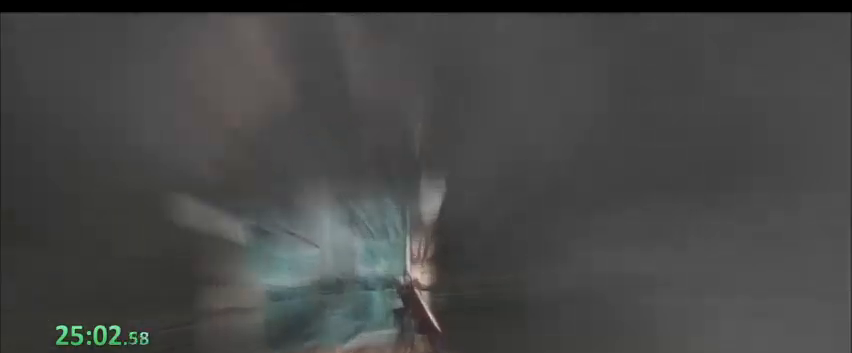
Gameplay with keyboard; each line is a JSON object with the keys held at the frame after it. "events" lists presses ("down") and releases ("up") of "0", "1", "2", "3", "4", "5", "6", "7", "8", "9", "a", "alt", "b", "c", "caps_lock", "ctrl", "d", "down", "e", "escape", "f", "f1", "f2", "f3", "f4", "f5", "g", "left", "q", "r", "right", "s", "shift", "space", "super", "t", "tab", "tilde", "up", "v", "w", "x", "y" and "z" between this image and that frame as [ms after this image, input, new state], when the widget could be followed in between. No other keys are recorded. Mouse input is not recorded.
{"keys": ["s"], "events": [[67, "s", "down"]]}
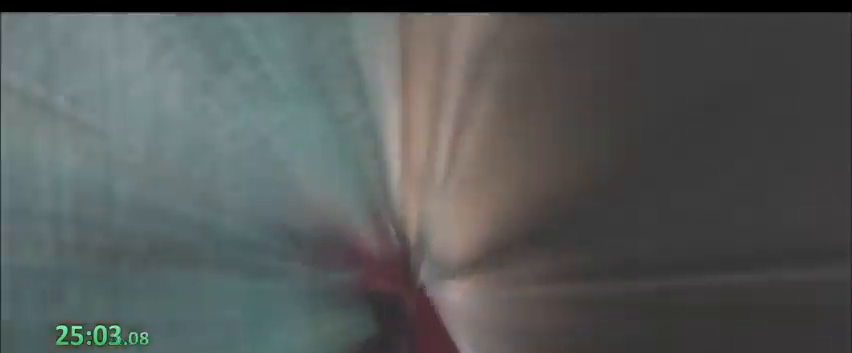
{"keys": ["s"], "events": []}
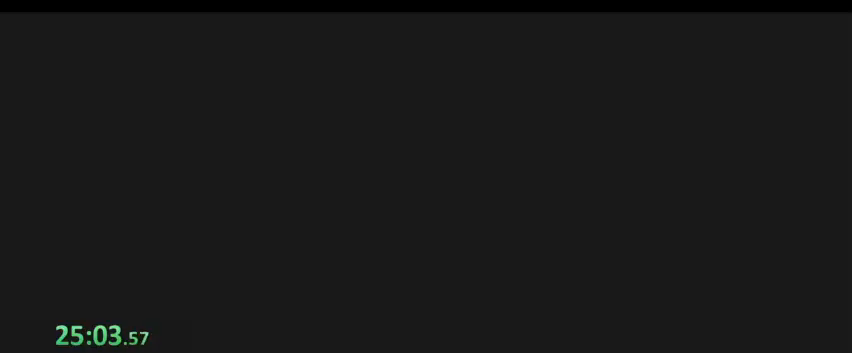
{"keys": ["s"], "events": []}
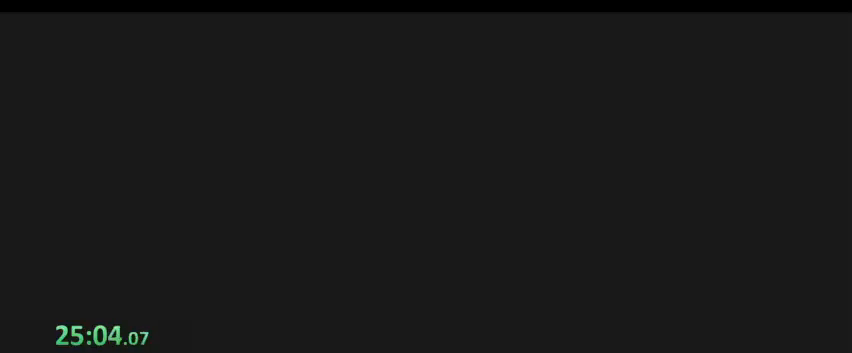
{"keys": ["s"], "events": []}
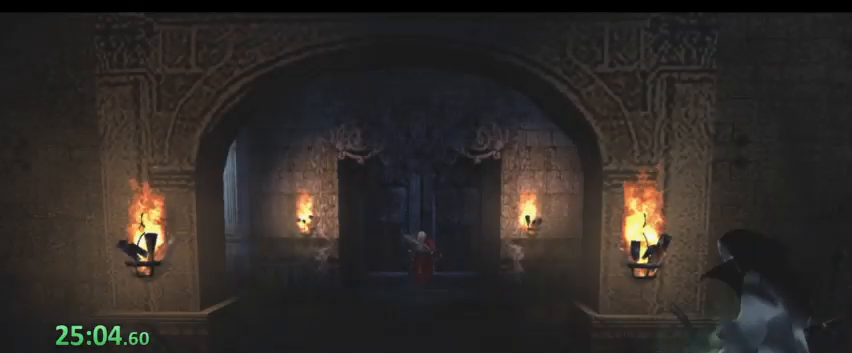
{"keys": ["s"], "events": []}
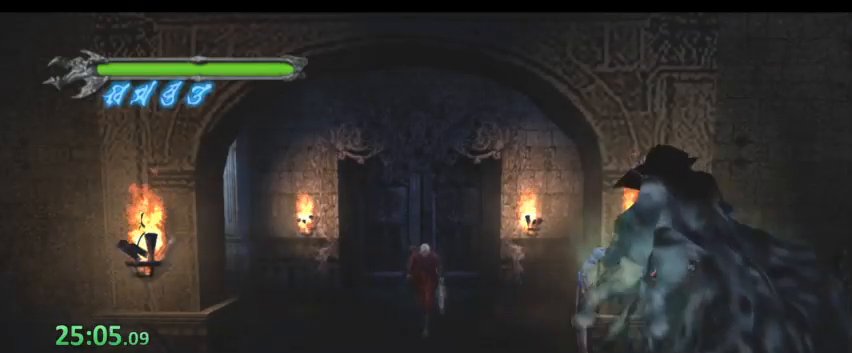
{"keys": ["d", "s"], "events": [[500, "d", "down"]]}
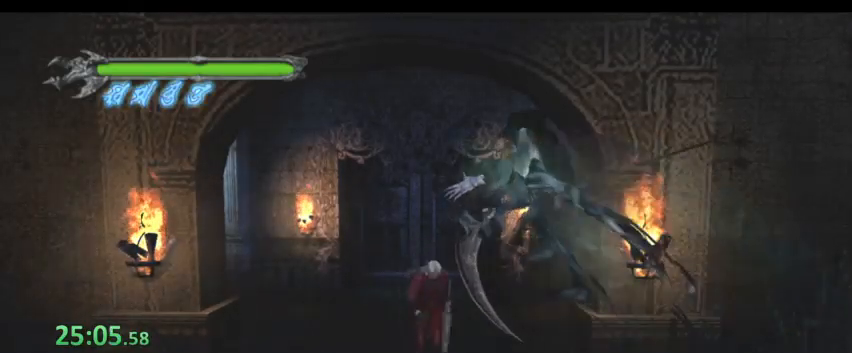
{"keys": ["d", "s"], "events": []}
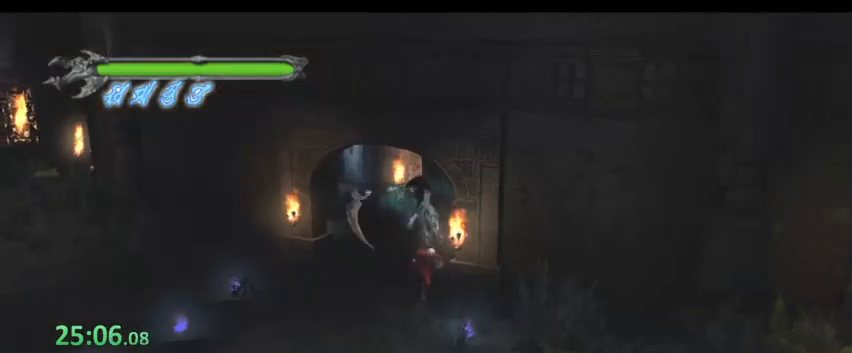
{"keys": ["d", "s"], "events": []}
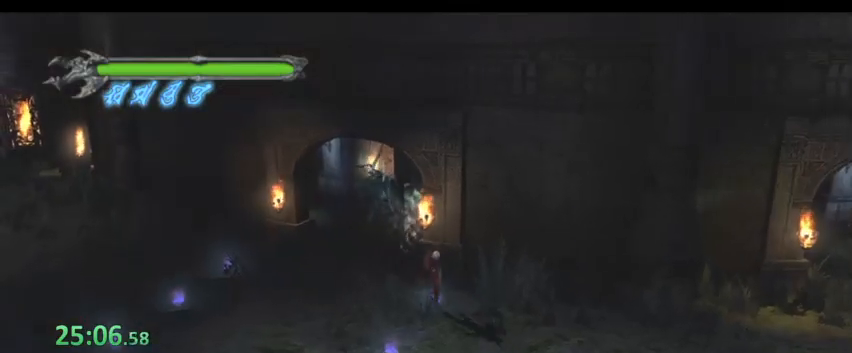
{"keys": ["d", "s"], "events": []}
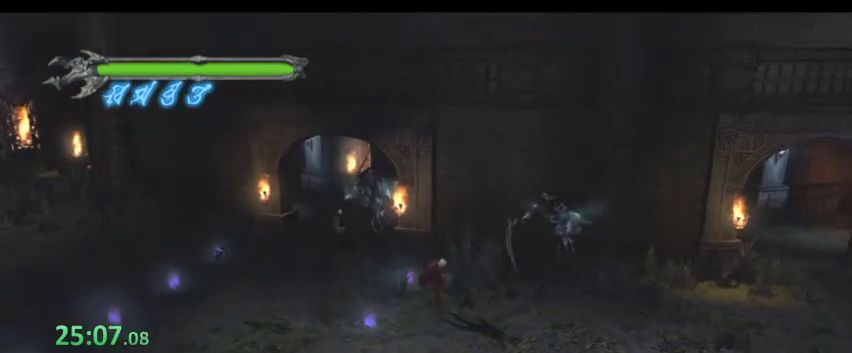
{"keys": ["d", "s"], "events": []}
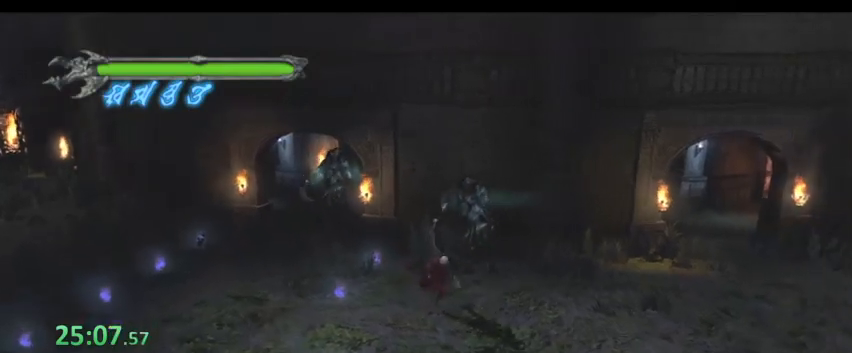
{"keys": ["d", "s"], "events": []}
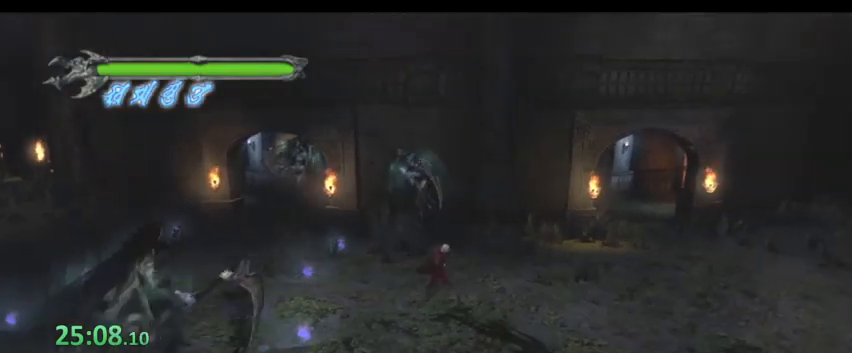
{"keys": ["d", "s"], "events": []}
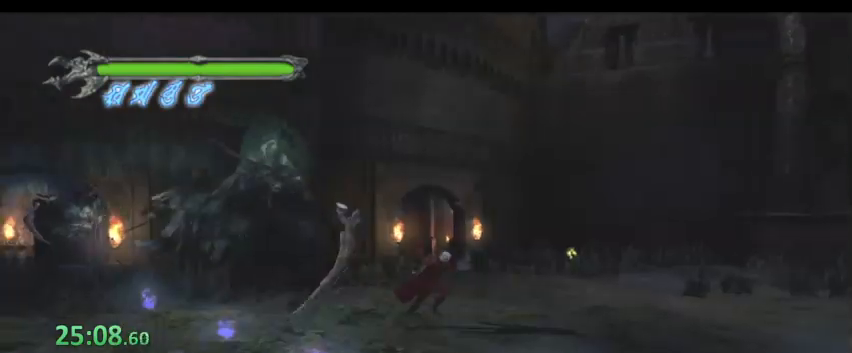
{"keys": ["d", "s"], "events": []}
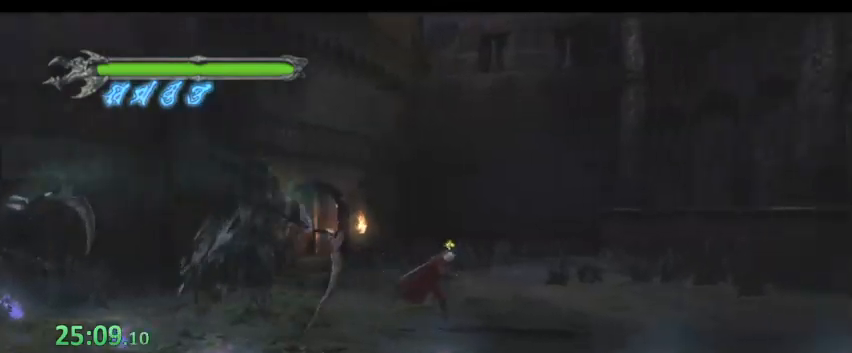
{"keys": ["d"], "events": [[300, "s", "up"]]}
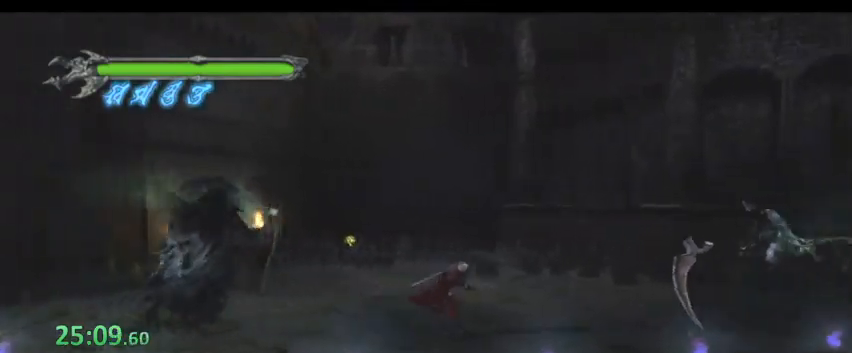
{"keys": ["d"], "events": []}
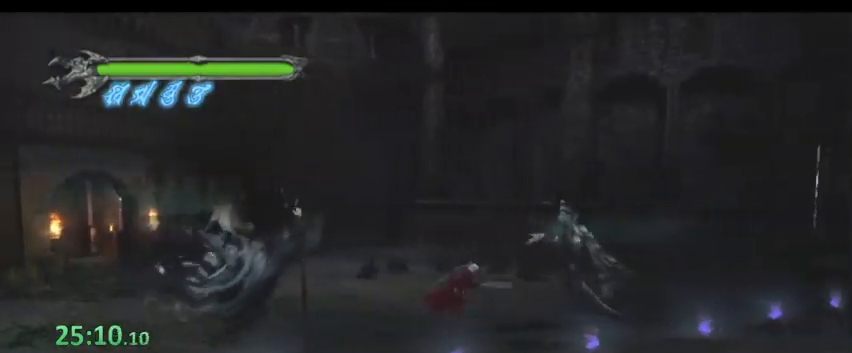
{"keys": ["d"], "events": []}
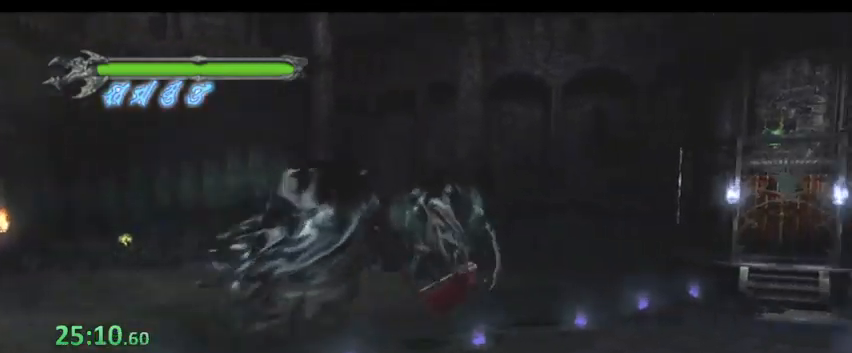
{"keys": ["d", "w"], "events": [[333, "w", "down"]]}
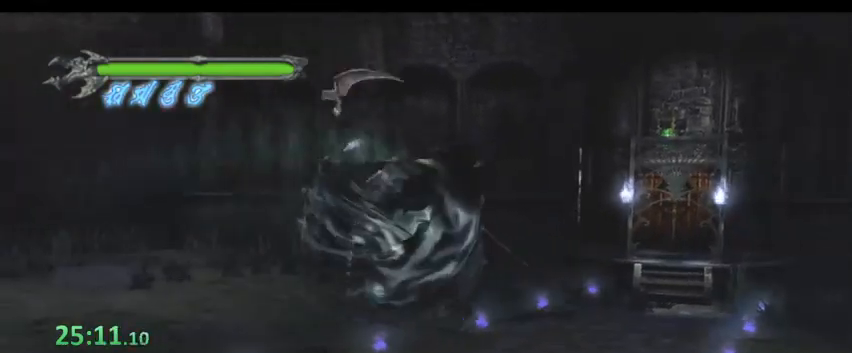
{"keys": ["d", "w"], "events": []}
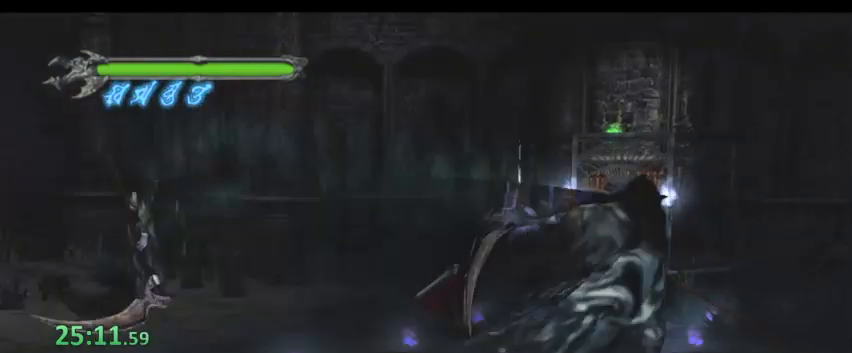
{"keys": ["d", "w"], "events": []}
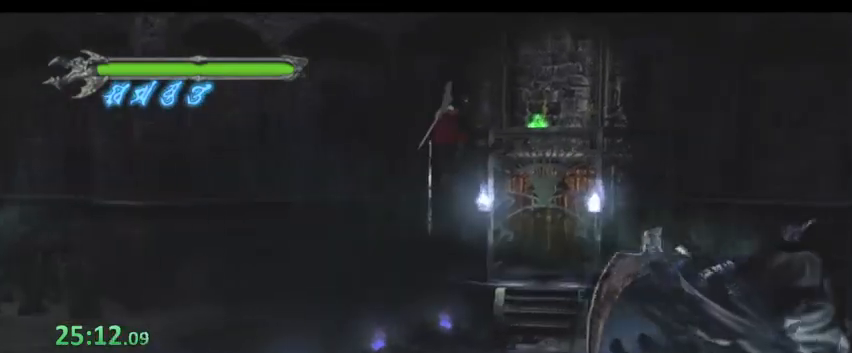
{"keys": ["w"], "events": [[300, "d", "up"]]}
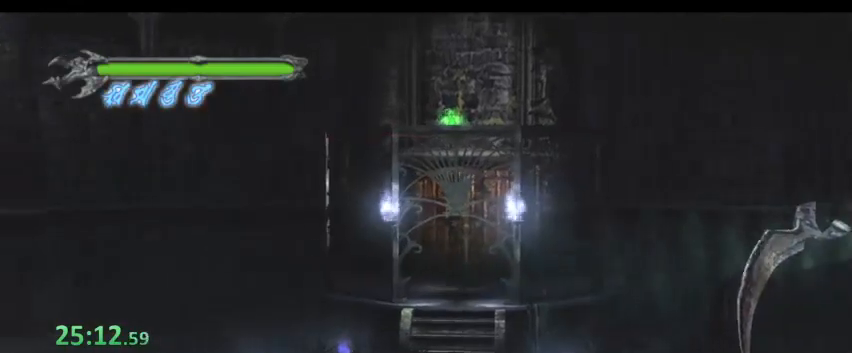
{"keys": ["w"], "events": []}
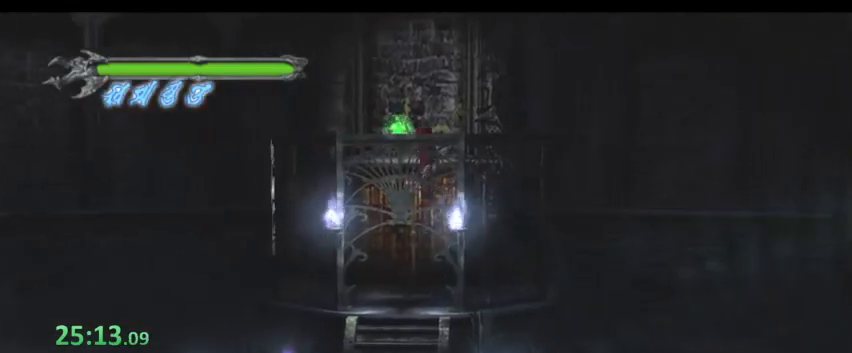
{"keys": ["w"], "events": []}
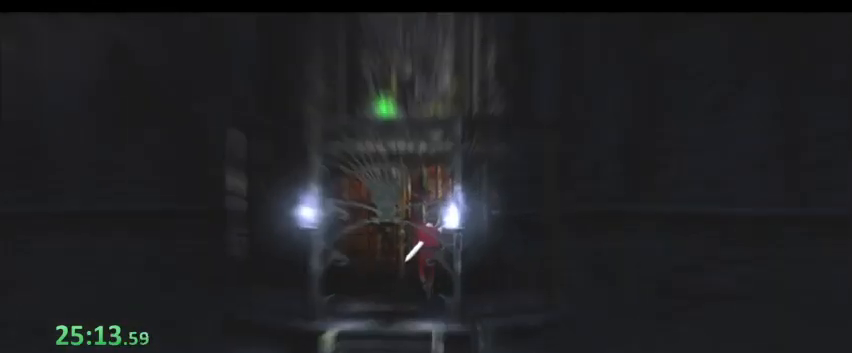
{"keys": ["s"], "events": [[133, "w", "up"], [233, "s", "down"]]}
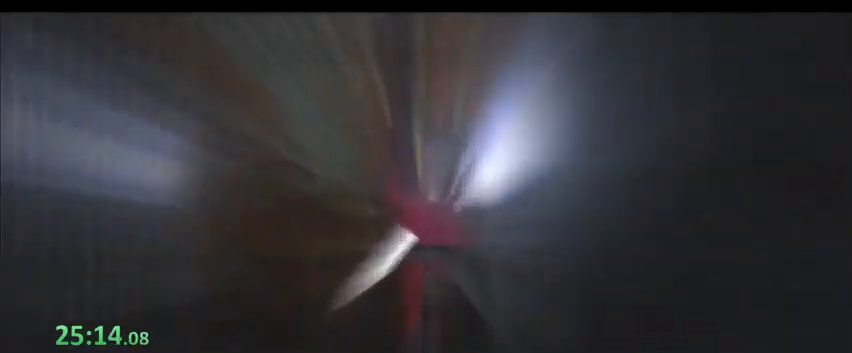
{"keys": ["s"], "events": []}
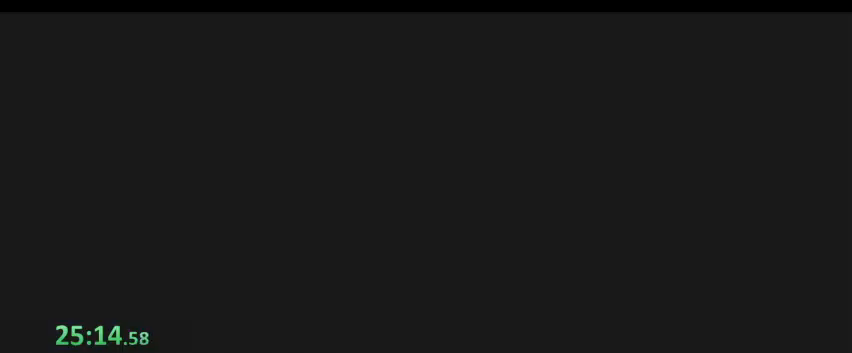
{"keys": ["s"], "events": []}
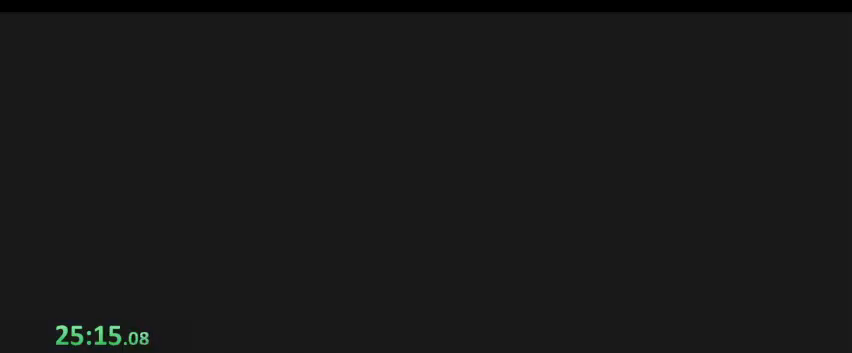
{"keys": ["s"], "events": []}